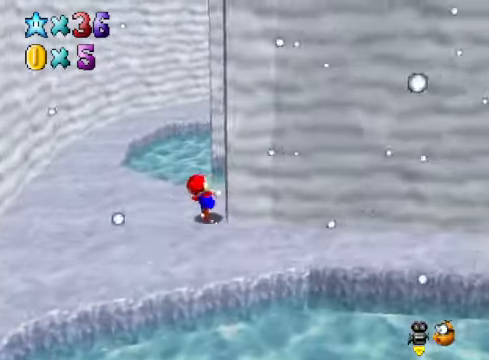
Gameplay with a controller (Xbox layout); each line is a JSON object with the inputs held at the frame after it. "events" lists button and stick changes between this image and that frame as [ms after this image, input, new state], when the widget could be followed in between.
{"buttons": ["A"], "left_stick": "up-left", "right_stick": "center", "events": [[133, "left_stick", "up"], [167, "A", "down"], [367, "left_stick", "up-left"]]}
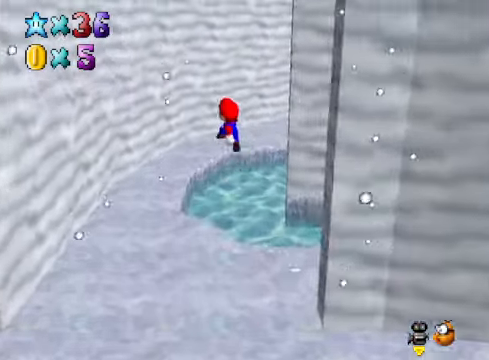
{"buttons": [], "left_stick": "up-left", "right_stick": "center", "events": [[100, "A", "up"], [368, "right_stick", "down-right"], [501, "right_stick", "center"]]}
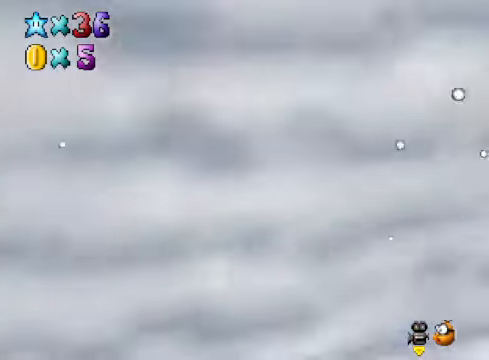
{"buttons": [], "left_stick": "up", "right_stick": "center", "events": [[501, "left_stick", "up"]]}
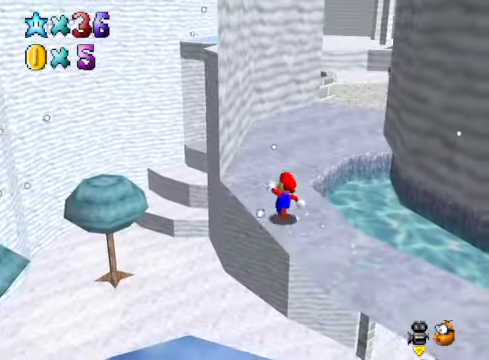
{"buttons": ["A"], "left_stick": "up-right", "right_stick": "center", "events": [[67, "X", "down"], [167, "X", "up"], [167, "left_stick", "up-right"], [434, "A", "down"]]}
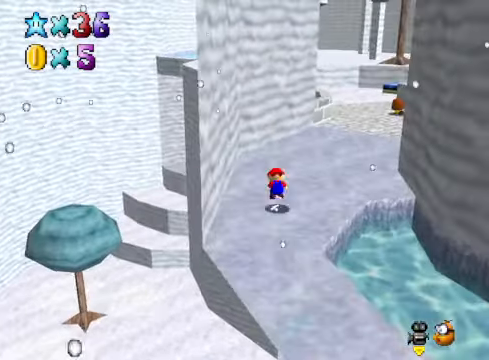
{"buttons": [], "left_stick": "up-right", "right_stick": "center", "events": [[34, "A", "up"]]}
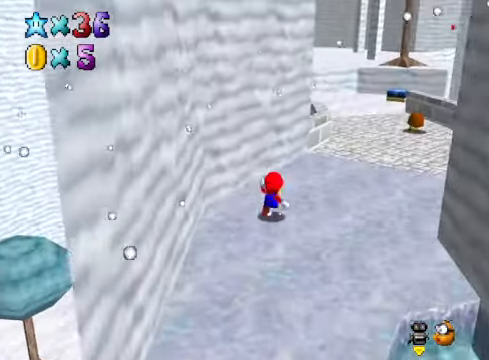
{"buttons": ["A"], "left_stick": "up-right", "right_stick": "center", "events": [[100, "X", "down"], [201, "X", "up"], [468, "A", "down"]]}
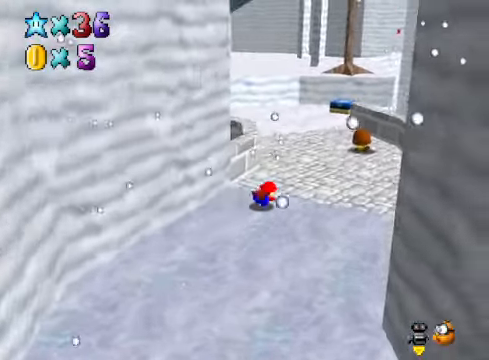
{"buttons": [], "left_stick": "up", "right_stick": "center", "events": [[67, "A", "up"], [134, "left_stick", "up"]]}
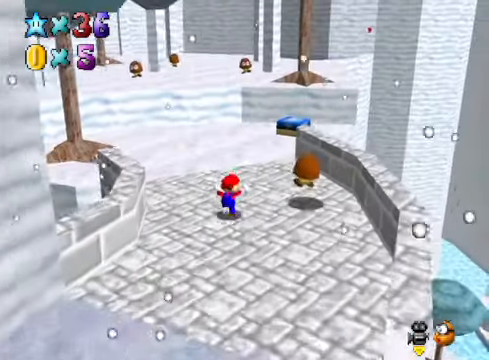
{"buttons": ["A"], "left_stick": "up-left", "right_stick": "center", "events": [[201, "A", "down"], [501, "left_stick", "up-left"]]}
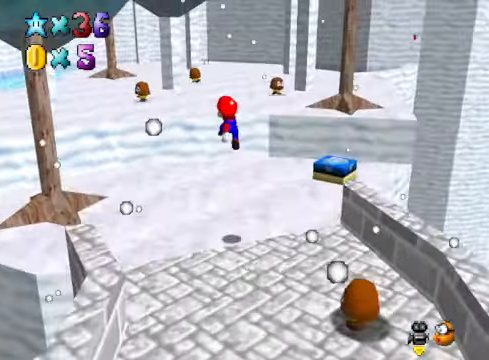
{"buttons": [], "left_stick": "up-left", "right_stick": "center", "events": [[267, "A", "up"]]}
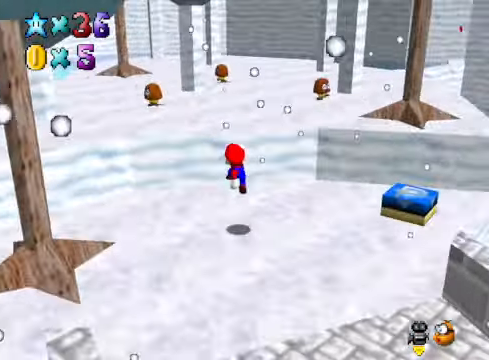
{"buttons": [], "left_stick": "up-left", "right_stick": "center", "events": [[201, "A", "down"], [434, "A", "up"]]}
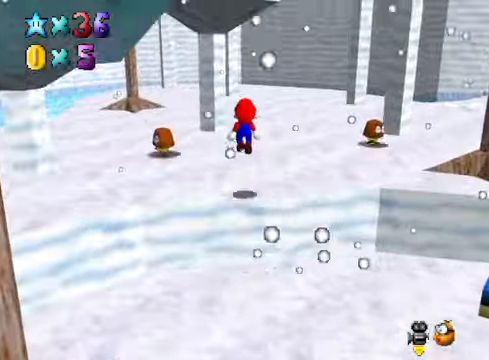
{"buttons": [], "left_stick": "up-left", "right_stick": "center", "events": [[34, "left_stick", "center"], [34, "right_stick", "down-left"], [167, "right_stick", "center"], [468, "left_stick", "up-left"]]}
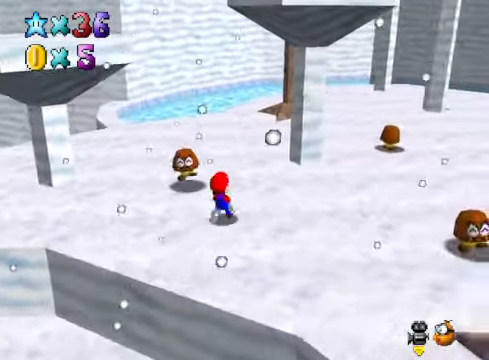
{"buttons": [], "left_stick": "down-left", "right_stick": "center", "events": [[368, "left_stick", "left"], [501, "left_stick", "down-left"]]}
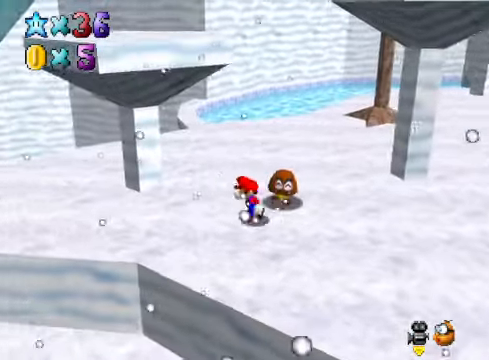
{"buttons": ["A"], "left_stick": "up-left", "right_stick": "center", "events": [[34, "left_stick", "down"], [100, "left_stick", "right"], [167, "left_stick", "up"], [201, "A", "down"], [234, "left_stick", "up-left"]]}
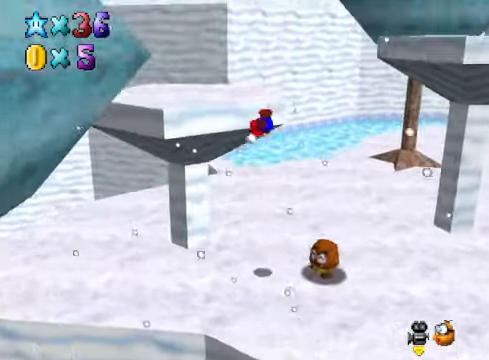
{"buttons": [], "left_stick": "left", "right_stick": "center", "events": [[67, "A", "up"], [267, "right_stick", "down-right"], [401, "right_stick", "center"], [434, "left_stick", "left"]]}
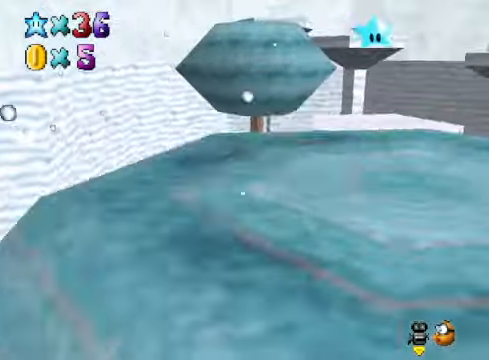
{"buttons": [], "left_stick": "up-right", "right_stick": "center", "events": [[134, "left_stick", "up-right"], [267, "A", "down"], [368, "A", "up"]]}
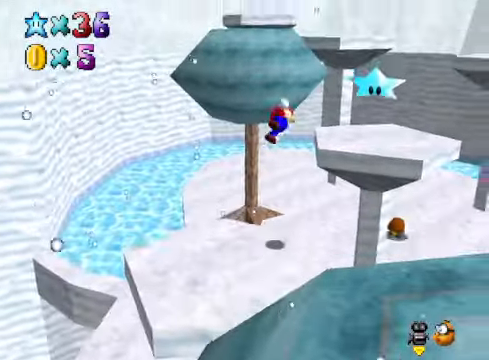
{"buttons": [], "left_stick": "up", "right_stick": "center", "events": [[67, "left_stick", "up"], [134, "right_stick", "down-right"], [301, "right_stick", "center"]]}
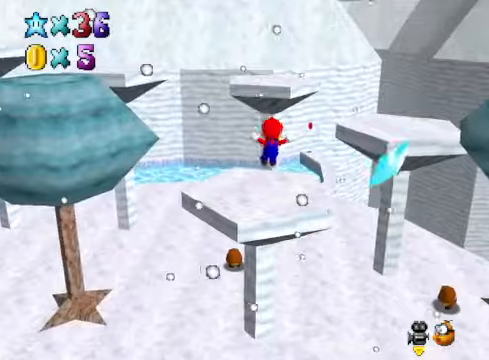
{"buttons": [], "left_stick": "up-right", "right_stick": "center", "events": [[301, "left_stick", "up-right"]]}
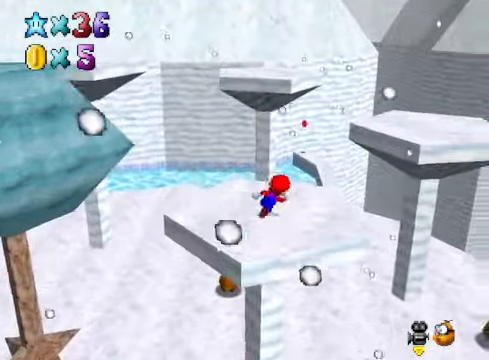
{"buttons": [], "left_stick": "up-right", "right_stick": "center", "events": [[101, "A", "down"], [435, "A", "up"]]}
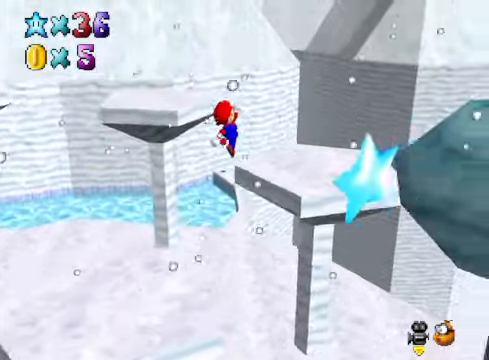
{"buttons": [], "left_stick": "up", "right_stick": "center", "events": [[101, "left_stick", "center"], [167, "right_stick", "down-left"], [334, "right_stick", "center"], [368, "left_stick", "up"]]}
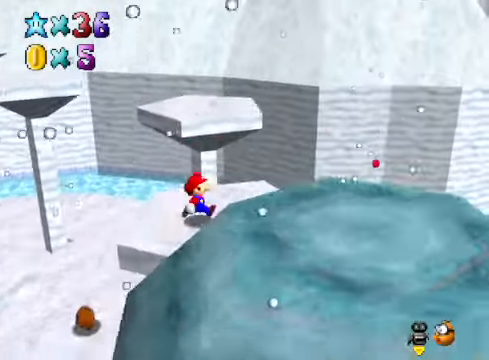
{"buttons": ["A"], "left_stick": "up", "right_stick": "center", "events": [[267, "A", "down"]]}
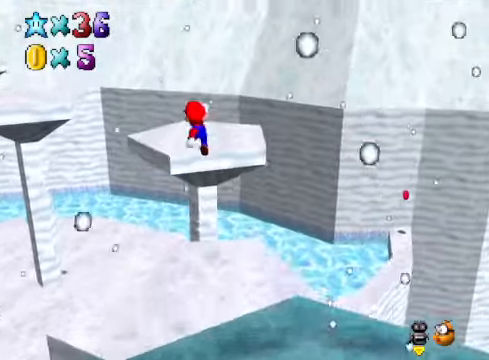
{"buttons": [], "left_stick": "up", "right_stick": "center", "events": [[134, "A", "up"], [201, "right_stick", "down-left"], [301, "left_stick", "center"], [368, "right_stick", "center"], [501, "left_stick", "up"]]}
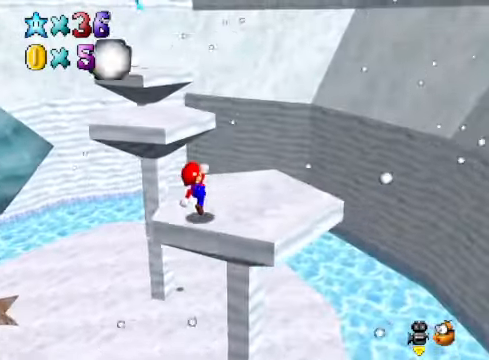
{"buttons": ["A"], "left_stick": "up", "right_stick": "center", "events": [[334, "A", "down"]]}
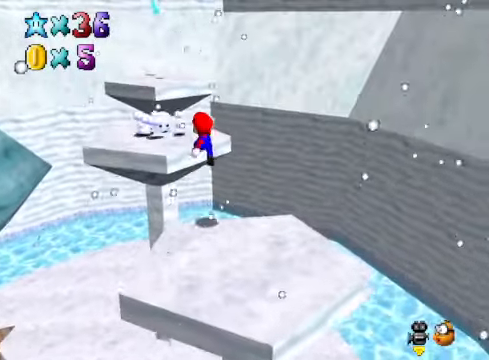
{"buttons": [], "left_stick": "up-right", "right_stick": "center", "events": [[301, "A", "up"], [334, "left_stick", "up-right"]]}
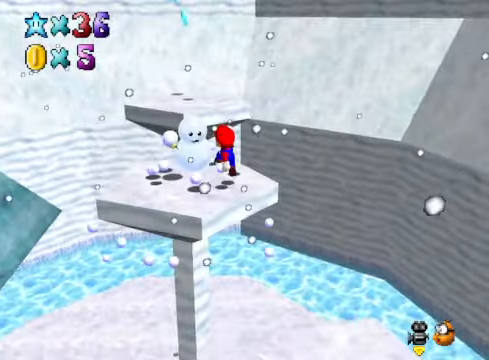
{"buttons": ["A"], "left_stick": "up", "right_stick": "center", "events": [[34, "left_stick", "up"], [167, "A", "down"], [167, "left_stick", "up-right"], [368, "left_stick", "up"]]}
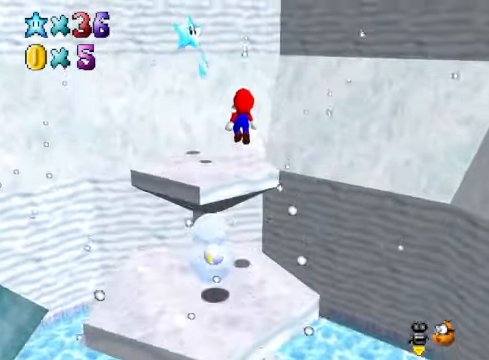
{"buttons": [], "left_stick": "left", "right_stick": "down-right", "events": [[134, "A", "up"], [234, "left_stick", "up-left"], [334, "left_stick", "center"], [401, "right_stick", "down-right"], [468, "left_stick", "left"]]}
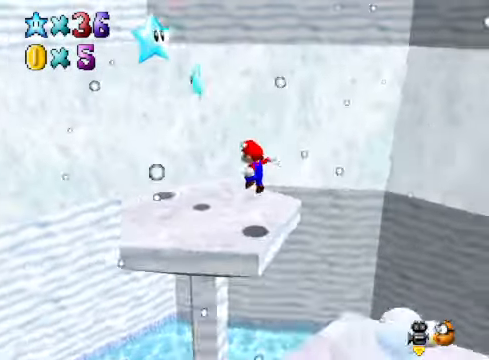
{"buttons": ["A"], "left_stick": "up-left", "right_stick": "center", "events": [[34, "left_stick", "center"], [34, "right_stick", "center"], [334, "left_stick", "up-left"], [501, "A", "down"]]}
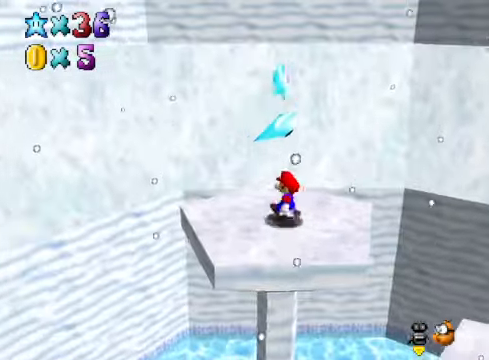
{"buttons": [], "left_stick": "center", "right_stick": "center", "events": [[100, "left_stick", "center"], [134, "L2", "down"], [334, "L2", "up"], [401, "A", "up"]]}